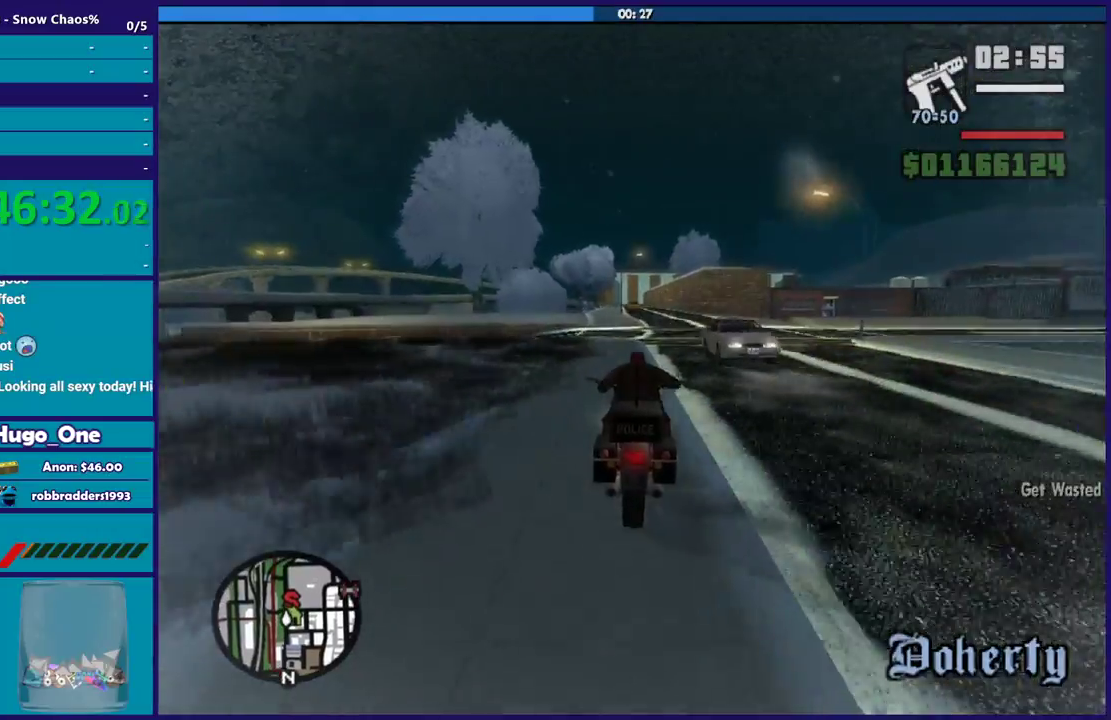
Gameplay with a controller (Xbox layout); each line is a JSON object with the inputs held at the frame after it. "events" lists button and stick changes between this image and that frame as [ms after this image, input, new state], when the widget could be followed in between.
{"buttons": ["R2"], "left_stick": "right", "right_stick": "down", "events": [[167, "right_stick", "down"], [301, "left_stick", "up"], [468, "left_stick", "right"]]}
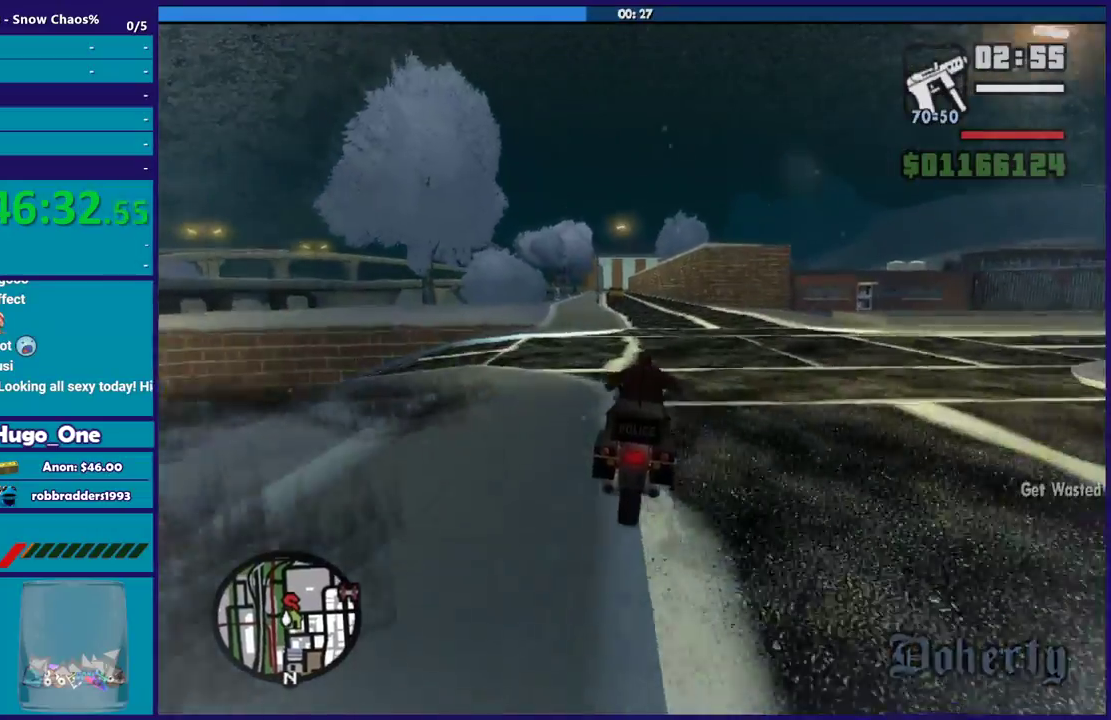
{"buttons": ["R2"], "left_stick": "right", "right_stick": "center", "events": [[67, "left_stick", "up-left"], [200, "right_stick", "down-left"], [267, "left_stick", "right"], [334, "R2", "up"], [367, "left_stick", "up-right"], [367, "right_stick", "down"], [434, "R2", "down"], [434, "left_stick", "right"], [434, "right_stick", "center"]]}
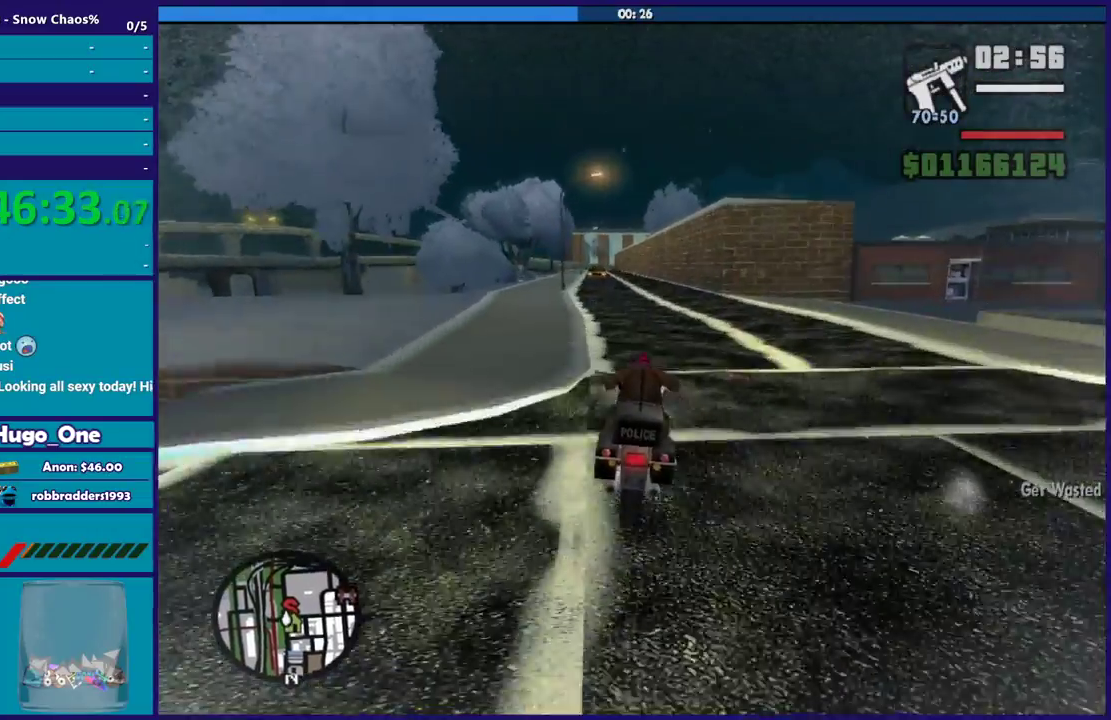
{"buttons": ["R2"], "left_stick": "right", "right_stick": "down-left", "events": [[34, "right_stick", "down-left"], [67, "R2", "up"], [101, "left_stick", "up-left"], [134, "R2", "down"], [201, "right_stick", "center"], [267, "left_stick", "right"], [301, "right_stick", "down-left"], [401, "R2", "up"], [468, "R2", "down"]]}
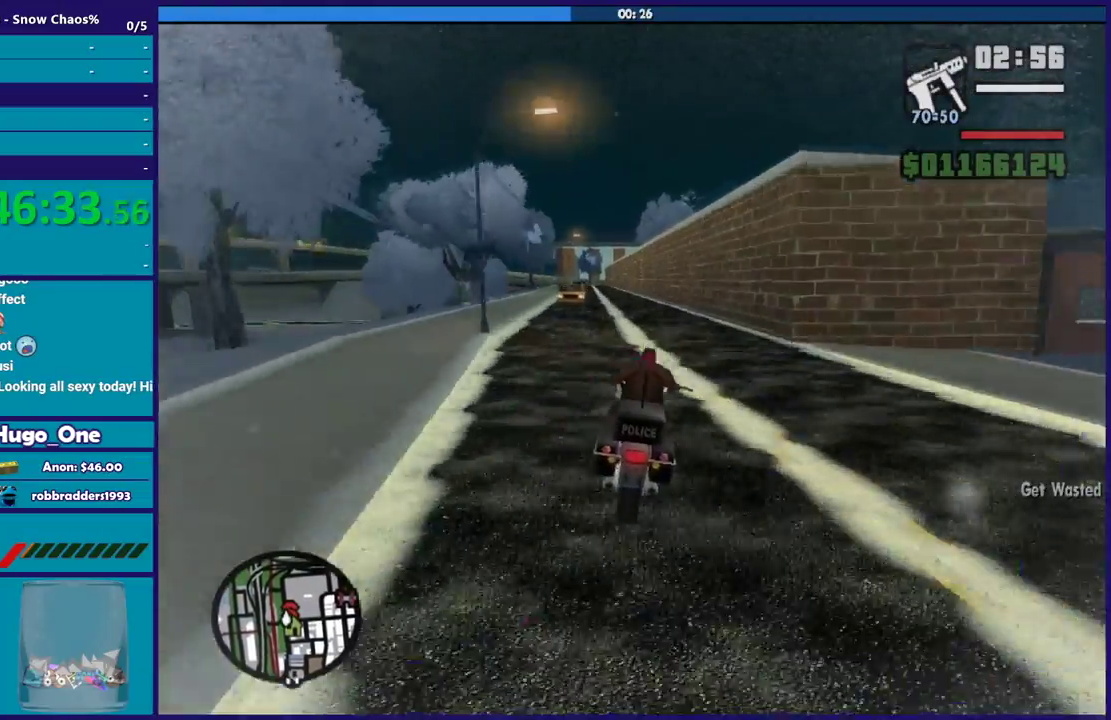
{"buttons": ["R2"], "left_stick": "left", "right_stick": "center", "events": [[100, "R2", "up"], [100, "left_stick", "up-left"], [200, "R2", "down"], [234, "left_stick", "left"], [267, "right_stick", "center"], [334, "R2", "up"], [334, "right_stick", "down-left"], [434, "R2", "down"], [467, "right_stick", "center"]]}
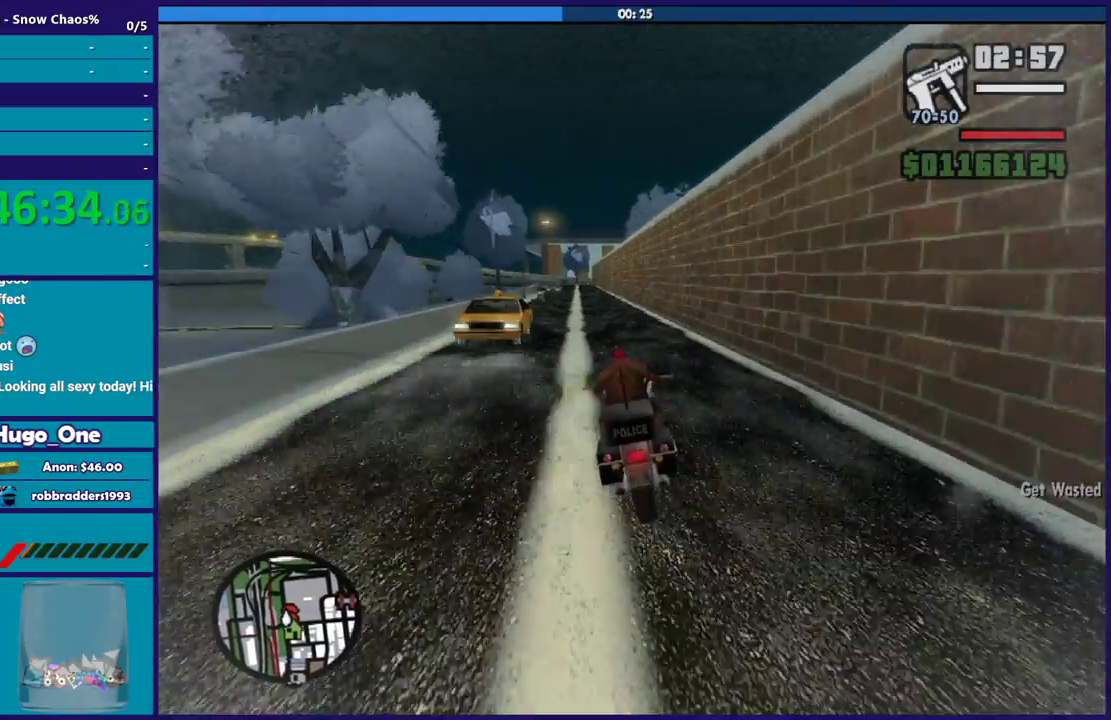
{"buttons": ["R2"], "left_stick": "up", "right_stick": "down-left", "events": [[134, "left_stick", "up-left"], [134, "right_stick", "down-left"], [167, "R2", "up"], [201, "left_stick", "up"], [267, "R2", "down"], [267, "left_stick", "left"], [468, "left_stick", "up"]]}
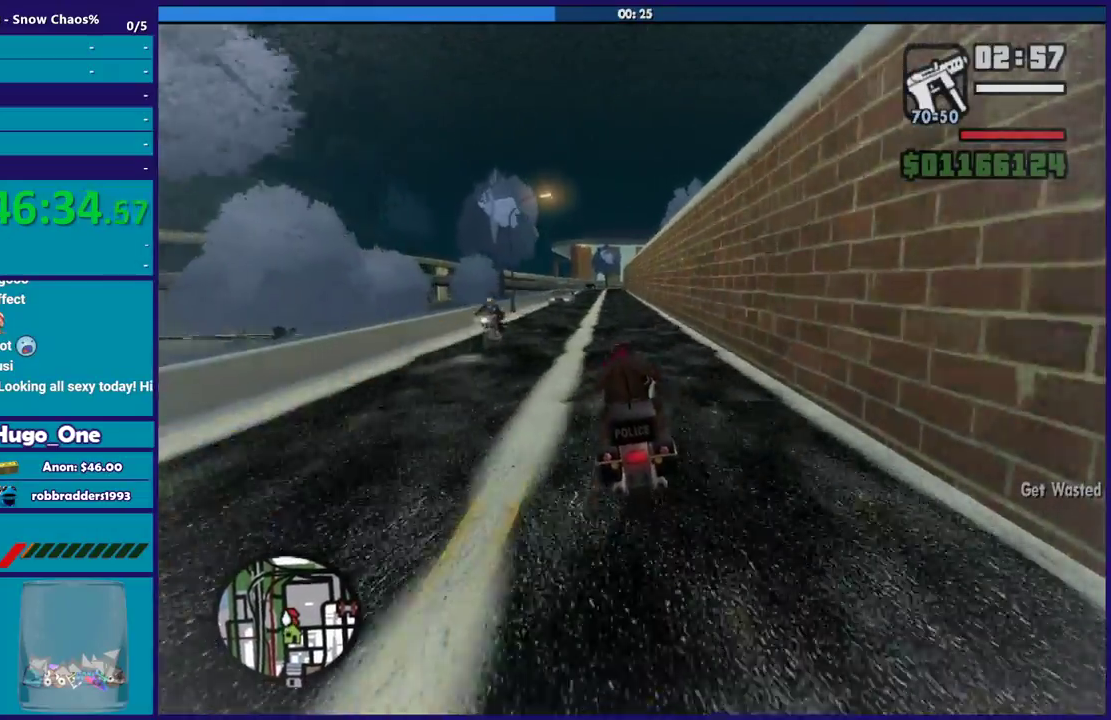
{"buttons": ["R2"], "left_stick": "up-left", "right_stick": "down-left", "events": [[67, "right_stick", "center"], [167, "left_stick", "up-left"], [300, "left_stick", "center"], [400, "left_stick", "up-left"], [434, "right_stick", "down-left"]]}
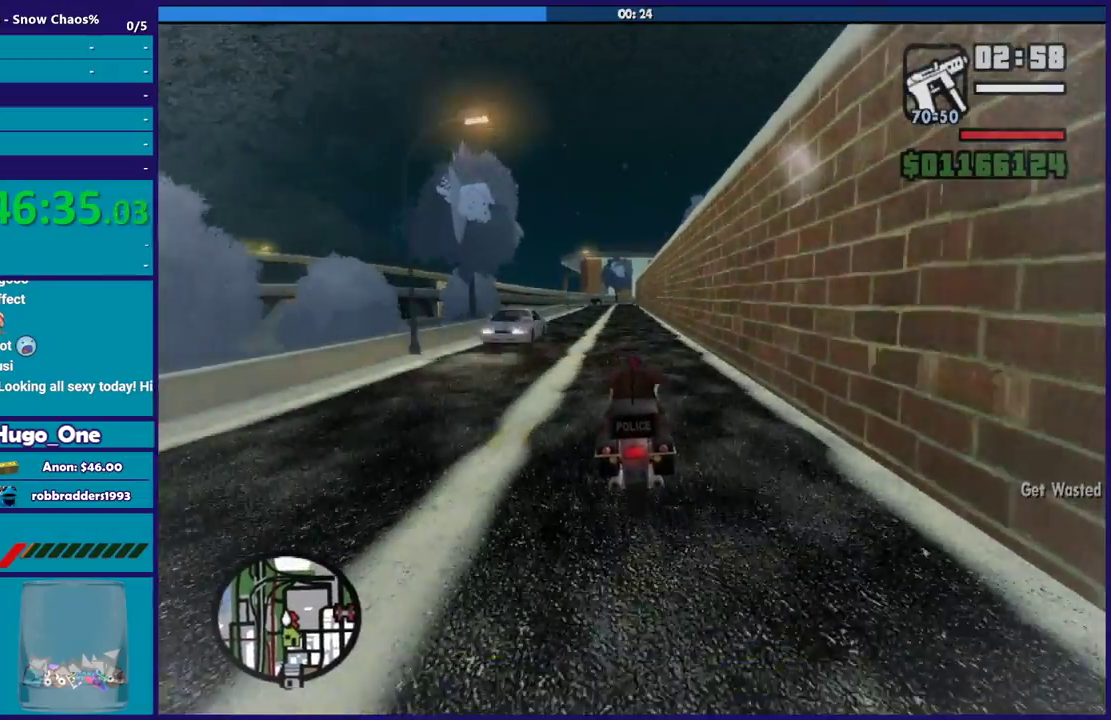
{"buttons": ["R2"], "left_stick": "center", "right_stick": "down-left", "events": [[434, "left_stick", "center"]]}